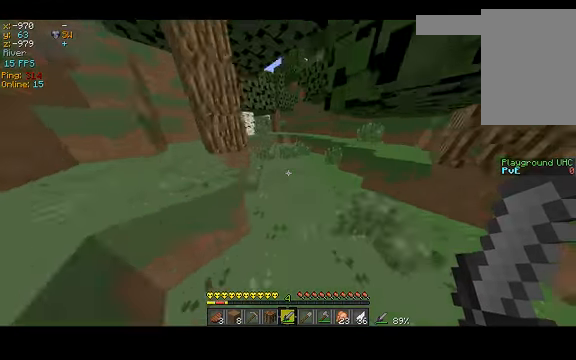
Gameplay with keyboard; each line is a JSON object with the keys held at the frame after it. "events" lists presses ("down") and releases ("up") of "a", "d", "s", "space" and "w" between this image and that frame as [ms after this image, input, new state], when the widget could be followed in between. No other keys are recorded. Mouse input is not recorded.
{"keys": ["w"], "events": []}
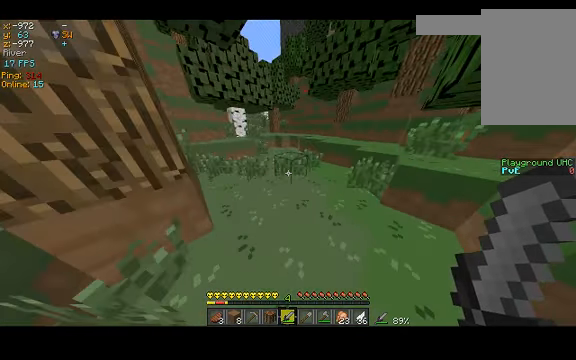
{"keys": ["w"], "events": [[67, "space", "down"], [467, "space", "up"]]}
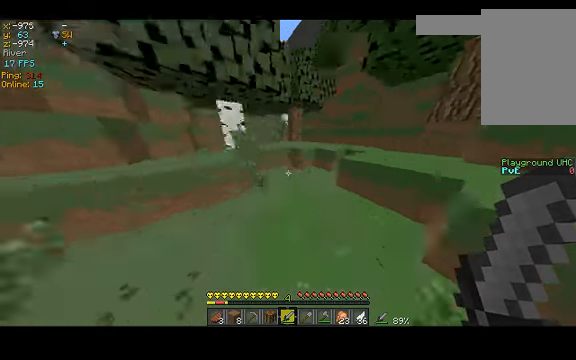
{"keys": ["w"], "events": []}
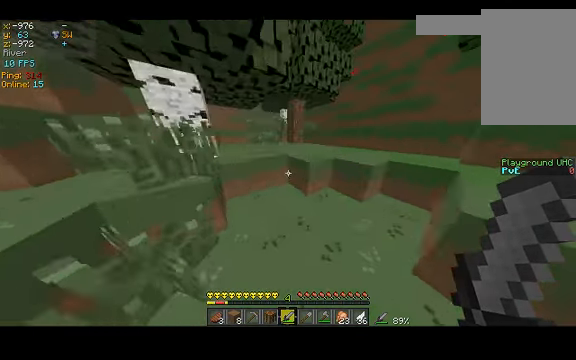
{"keys": ["space", "w"], "events": [[267, "space", "down"]]}
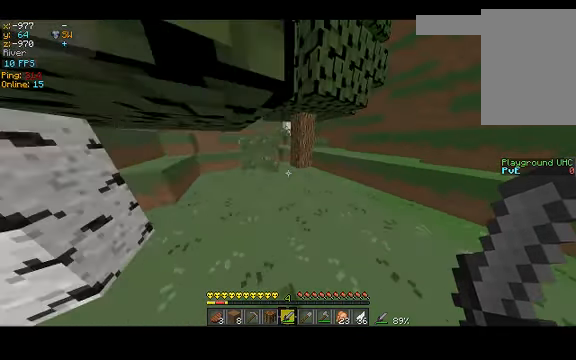
{"keys": ["w"], "events": [[67, "space", "up"]]}
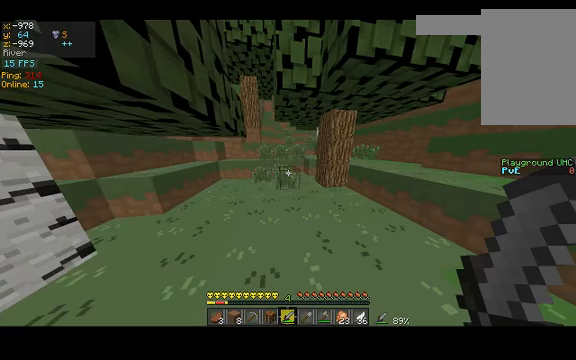
{"keys": ["w"], "events": [[266, "a", "down"], [433, "a", "up"]]}
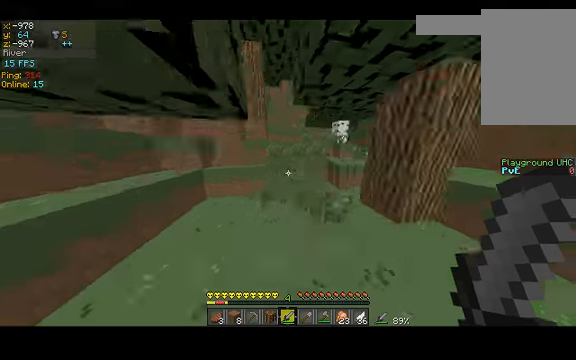
{"keys": ["w"], "events": [[166, "space", "down"], [466, "space", "up"]]}
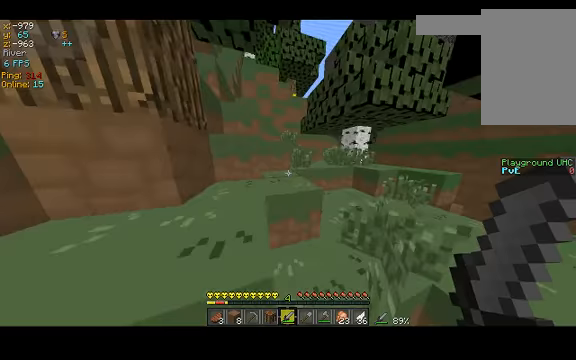
{"keys": ["a", "w"], "events": [[100, "space", "down"], [333, "a", "down"], [333, "space", "up"]]}
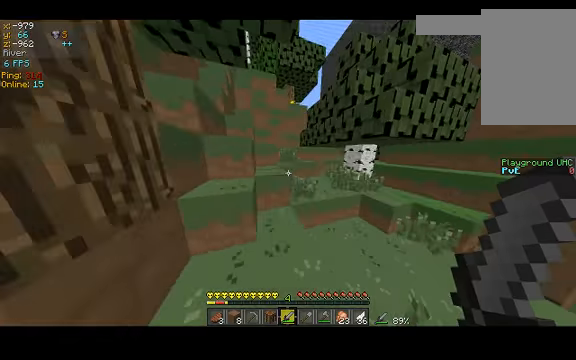
{"keys": ["w"], "events": [[133, "a", "up"], [233, "space", "down"], [466, "space", "up"]]}
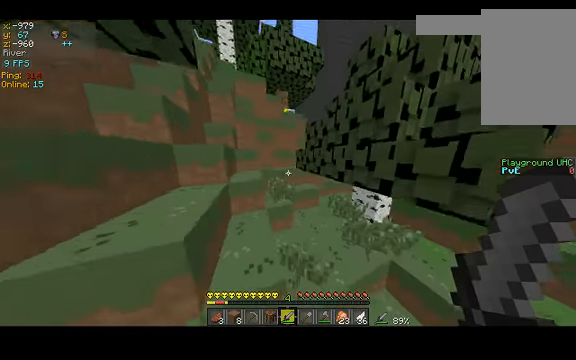
{"keys": ["a", "space", "w"], "events": [[100, "a", "down"], [500, "space", "down"]]}
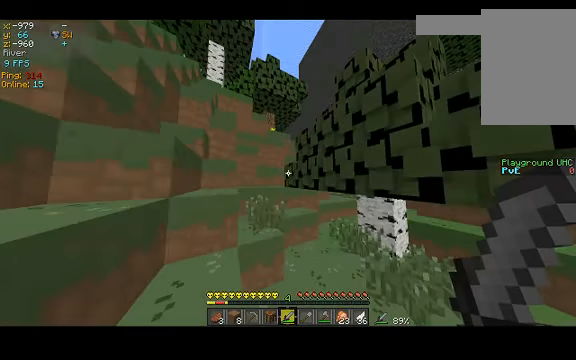
{"keys": ["a", "space", "w"], "events": [[100, "a", "up"], [100, "space", "up"], [433, "a", "down"], [433, "space", "down"]]}
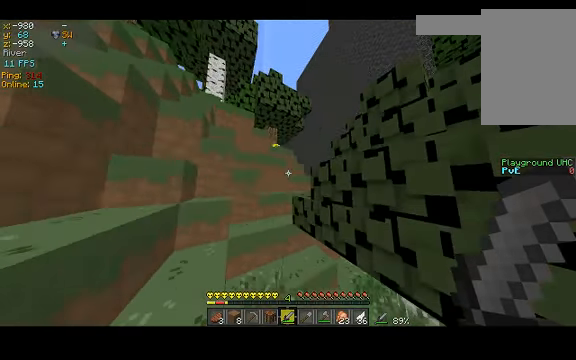
{"keys": ["a", "space", "w"], "events": [[66, "a", "up"], [66, "space", "up"], [133, "a", "down"], [333, "space", "down"]]}
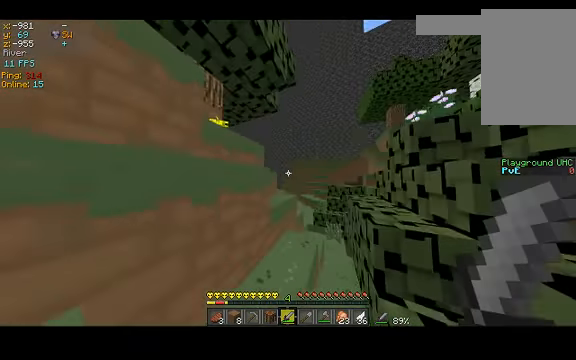
{"keys": ["a", "space", "w"], "events": [[66, "space", "up"], [300, "space", "down"]]}
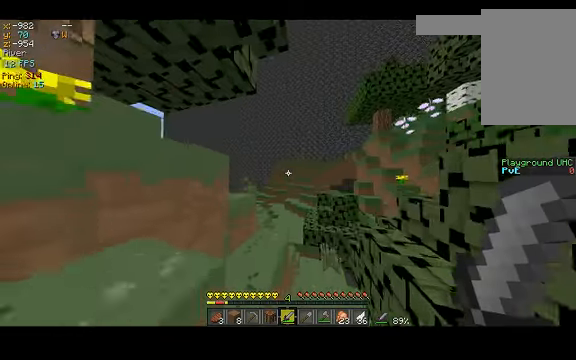
{"keys": ["w"], "events": [[100, "space", "up"], [266, "a", "up"]]}
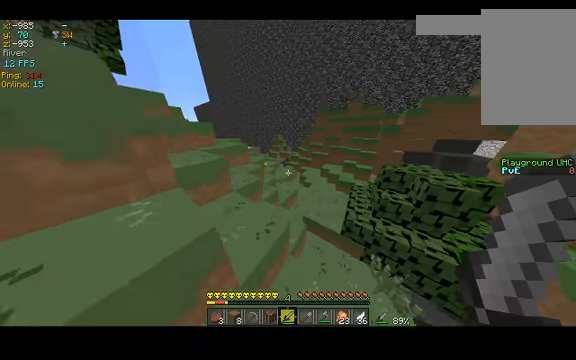
{"keys": ["w"], "events": [[200, "a", "down"], [366, "a", "up"]]}
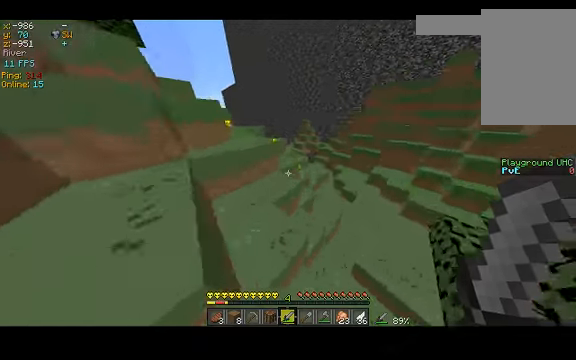
{"keys": ["w"], "events": []}
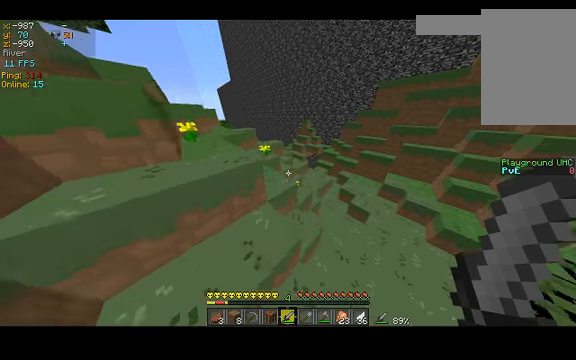
{"keys": ["w"], "events": [[67, "d", "down"], [500, "d", "up"]]}
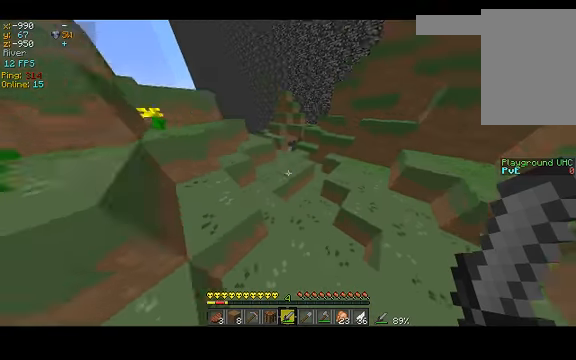
{"keys": ["d", "w"], "events": [[134, "d", "down"]]}
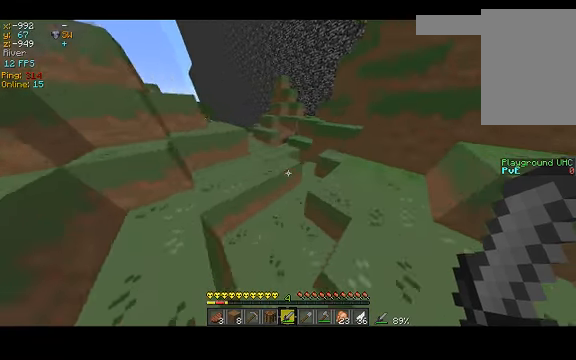
{"keys": ["space", "w"], "events": [[34, "d", "up"], [34, "space", "down"]]}
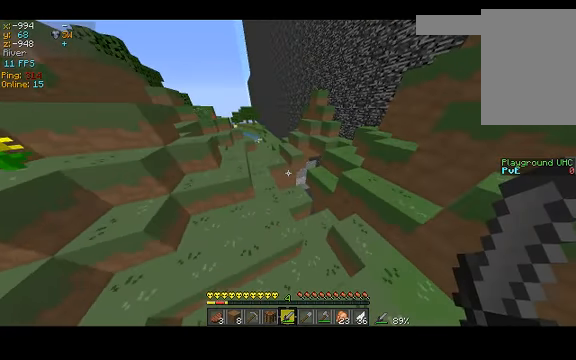
{"keys": ["a"], "events": [[67, "a", "down"], [267, "a", "up"], [267, "space", "up"], [400, "a", "down"], [400, "w", "up"]]}
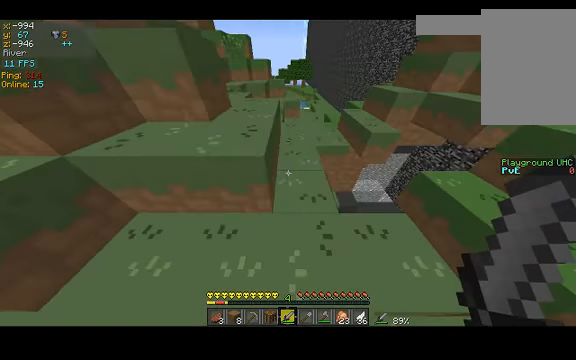
{"keys": [], "events": [[67, "a", "up"]]}
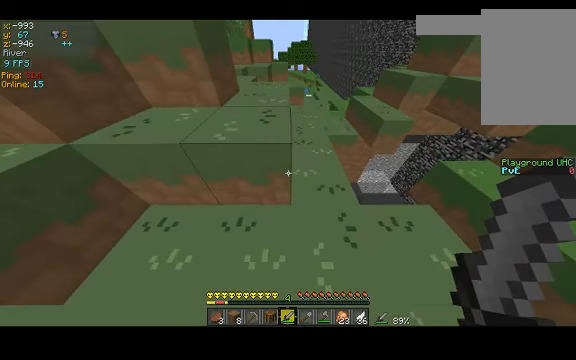
{"keys": ["w"], "events": [[34, "w", "down"], [267, "a", "down"], [267, "space", "down"], [434, "a", "up"], [434, "space", "up"]]}
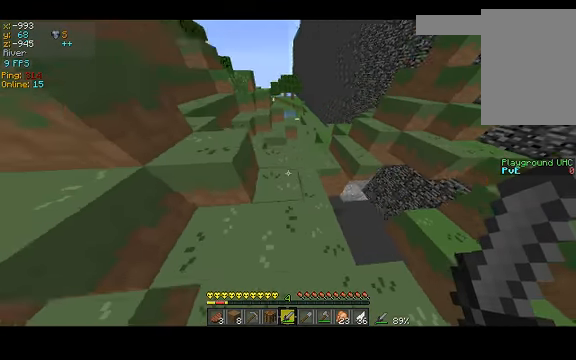
{"keys": ["w"], "events": [[267, "a", "down"], [334, "a", "up"], [334, "w", "up"], [500, "w", "down"]]}
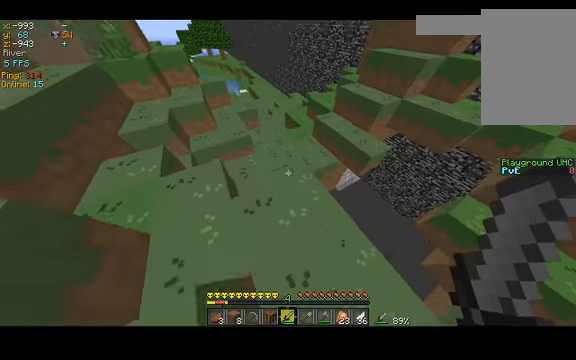
{"keys": ["w"], "events": []}
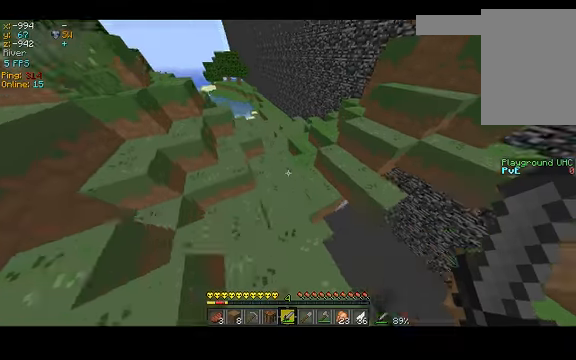
{"keys": ["w"], "events": []}
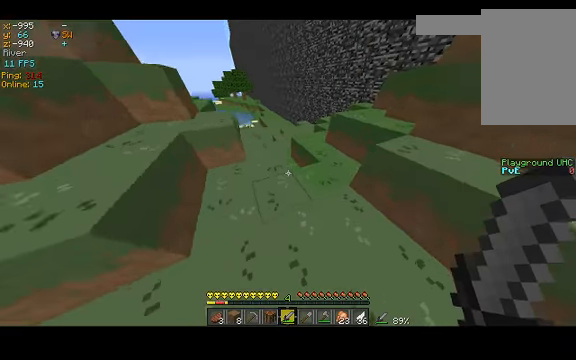
{"keys": ["space", "w"], "events": [[367, "space", "down"]]}
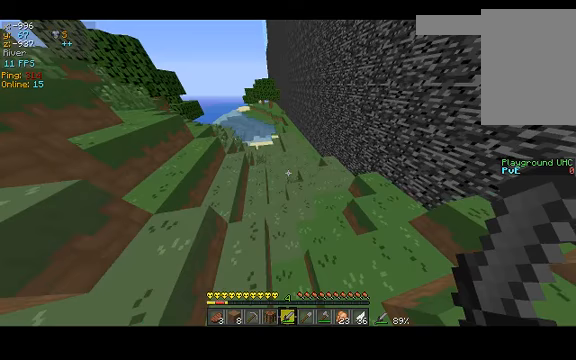
{"keys": ["w"], "events": [[267, "space", "up"]]}